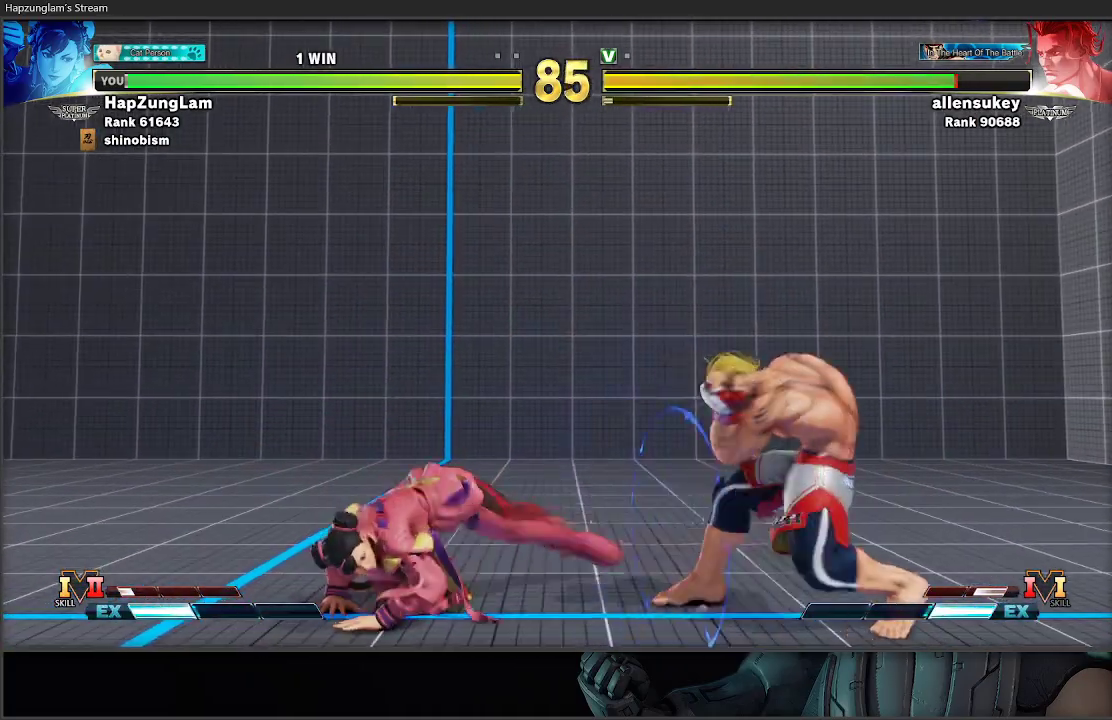
Gameplay with a controller (Xbox layout); each line is a JSON object with the inputs held at the frame after it. "events" lists button and stick changes between this image and that frame as [ms after this image, input, new state], when the widget could be followed in between.
{"buttons": [], "left_stick": "down-left", "right_stick": "center", "events": [[167, "B", "up"], [350, "L3", "up"]]}
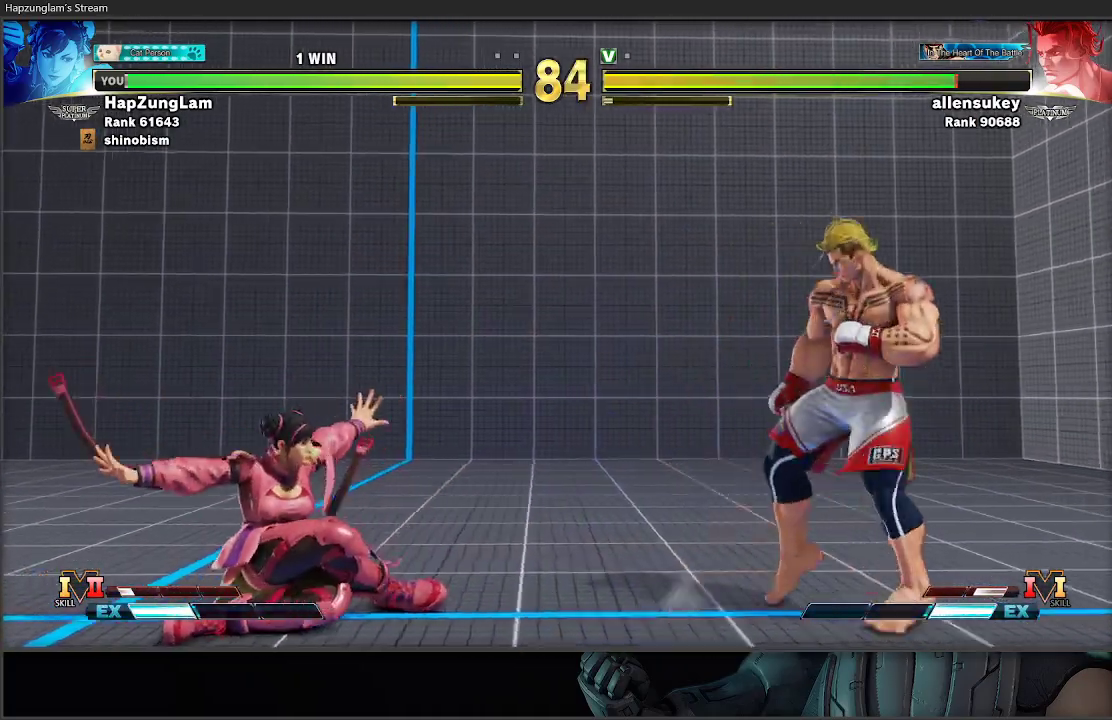
{"buttons": ["L3"], "left_stick": "down-left", "right_stick": "center", "events": [[133, "left_stick", "down-right"], [167, "R1", "down"], [233, "L3", "down"], [250, "left_stick", "down-left"], [317, "R1", "up"]]}
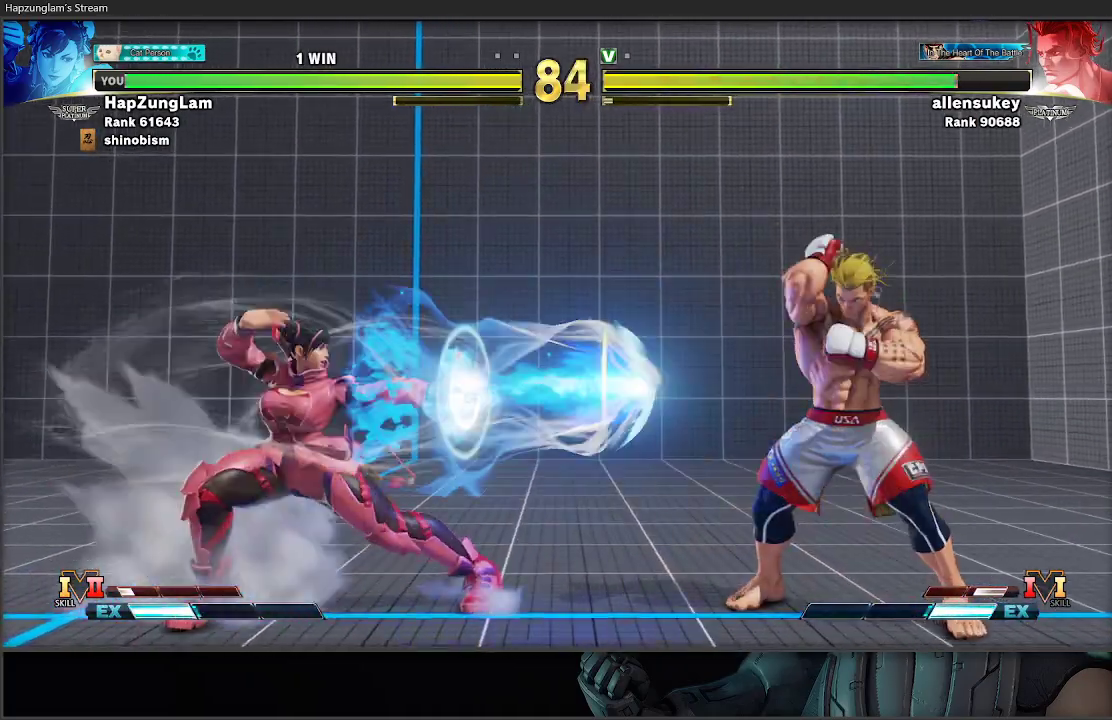
{"buttons": [], "left_stick": "right", "right_stick": "center", "events": [[133, "L3", "up"], [250, "left_stick", "right"]]}
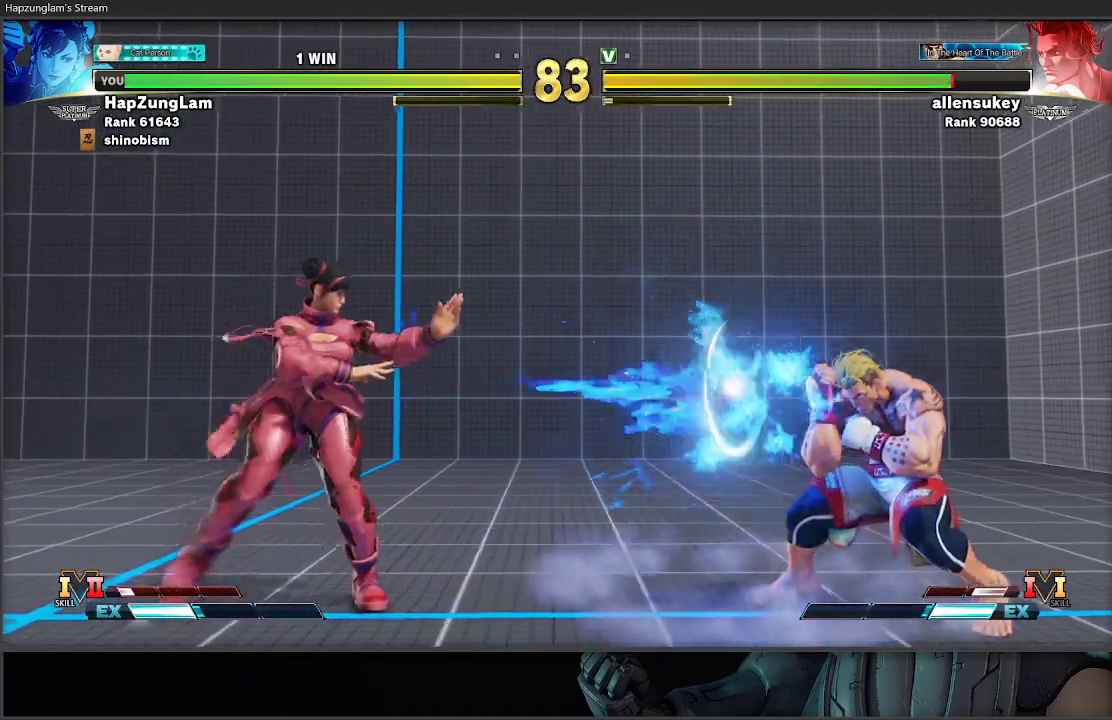
{"buttons": ["L3"], "left_stick": "left", "right_stick": "center", "events": [[83, "left_stick", "center"], [117, "R2", "down"], [167, "left_stick", "left"], [300, "R2", "up"], [467, "L3", "down"]]}
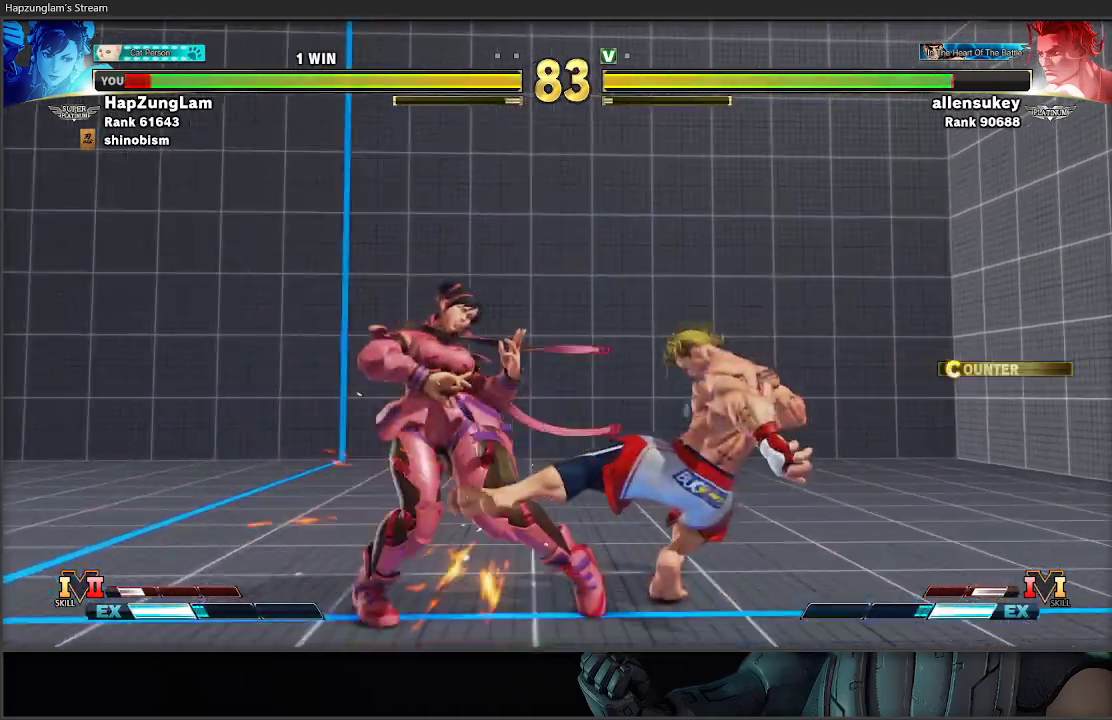
{"buttons": [], "left_stick": "down-left", "right_stick": "center", "events": [[217, "left_stick", "down-left"], [233, "L3", "up"]]}
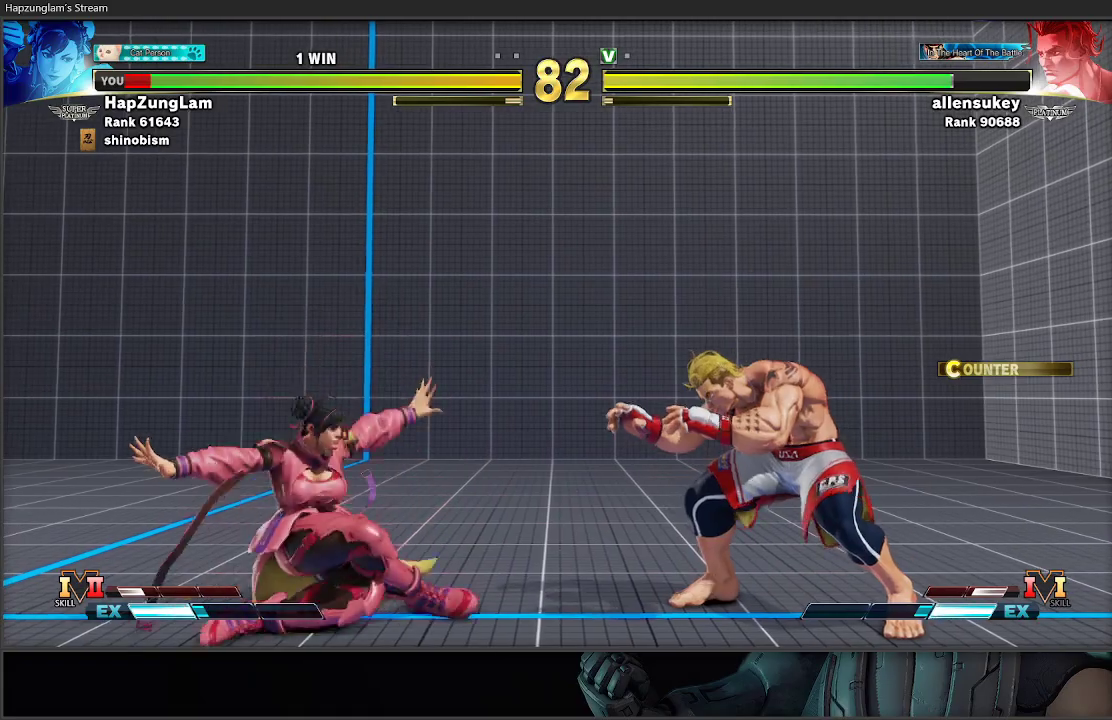
{"buttons": [], "left_stick": "right", "right_stick": "center", "events": [[17, "left_stick", "left"], [350, "left_stick", "right"]]}
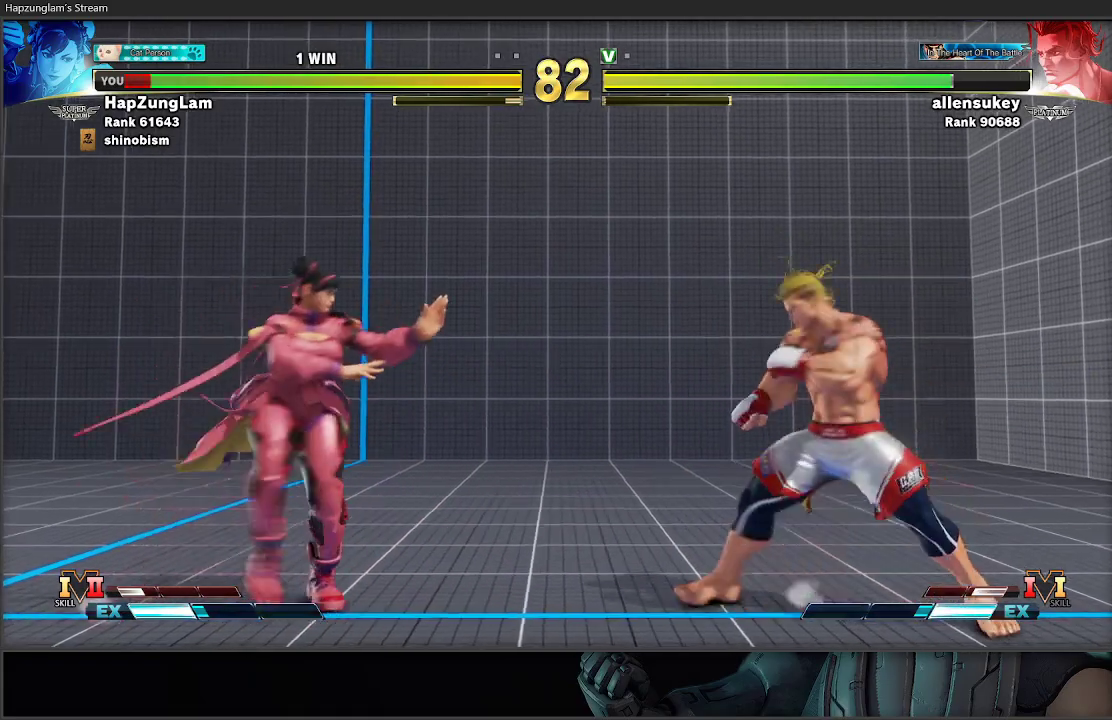
{"buttons": [], "left_stick": "right", "right_stick": "center", "events": [[33, "left_stick", "left"], [467, "left_stick", "right"]]}
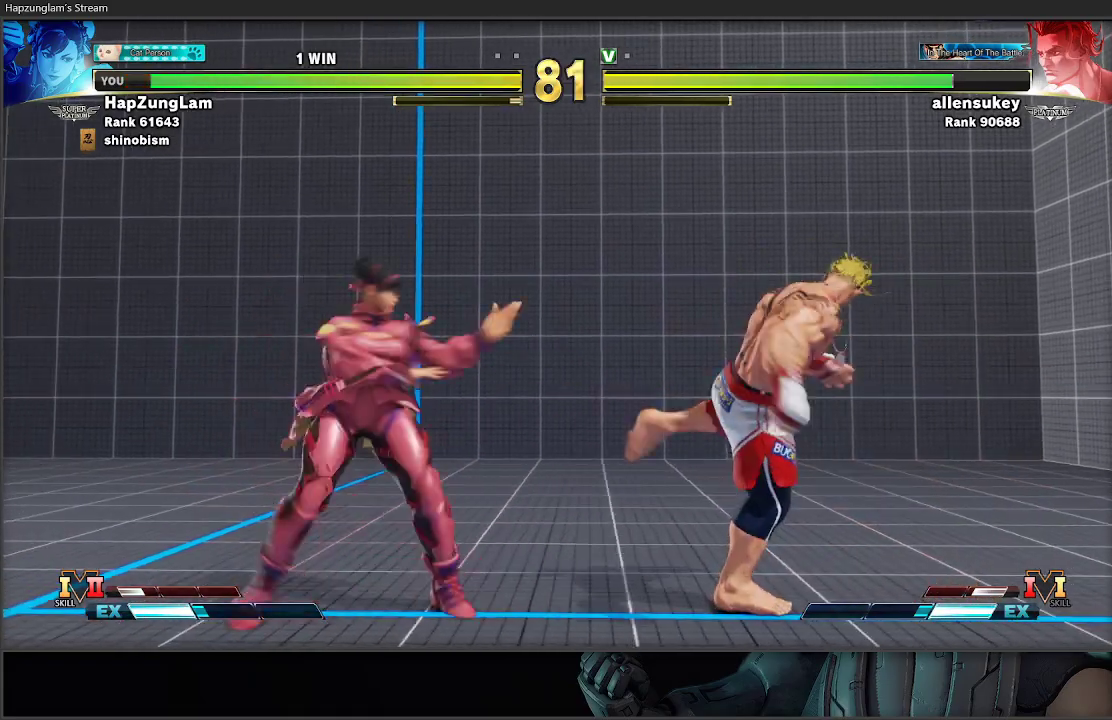
{"buttons": ["L3"], "left_stick": "left", "right_stick": "center", "events": [[183, "left_stick", "down-left"], [283, "L3", "down"], [333, "left_stick", "left"]]}
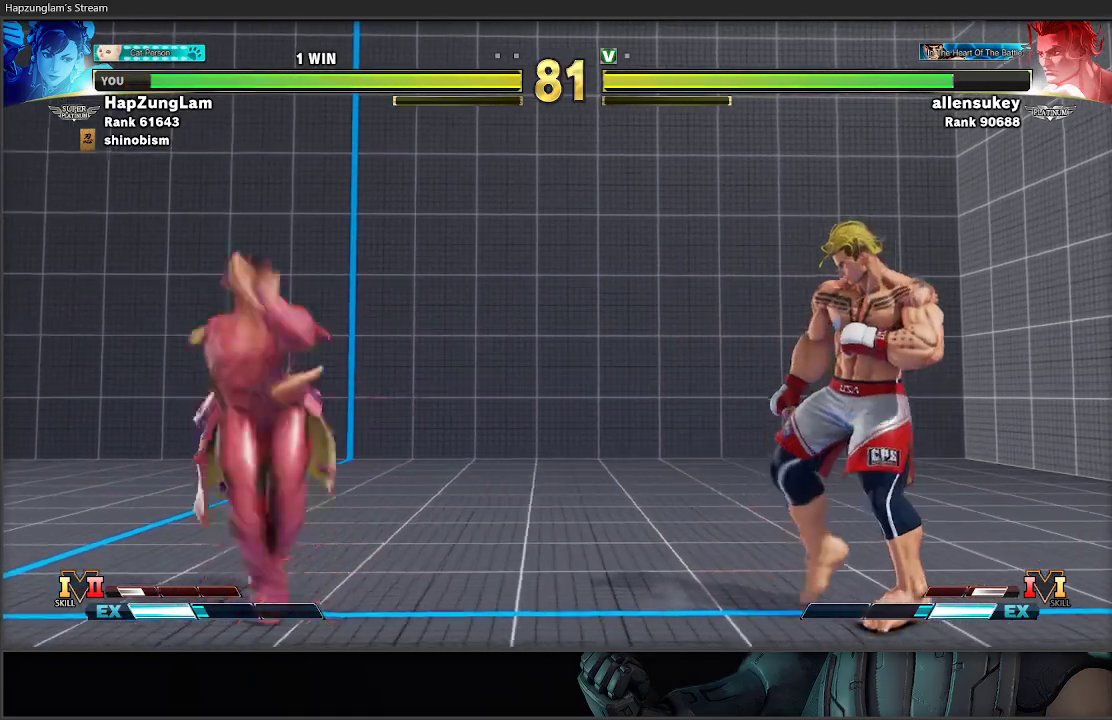
{"buttons": ["L3"], "left_stick": "left", "right_stick": "center", "events": [[50, "left_stick", "down"], [67, "L3", "up"], [117, "left_stick", "right"], [233, "R1", "down"], [317, "left_stick", "left"], [367, "L3", "down"], [433, "R1", "up"]]}
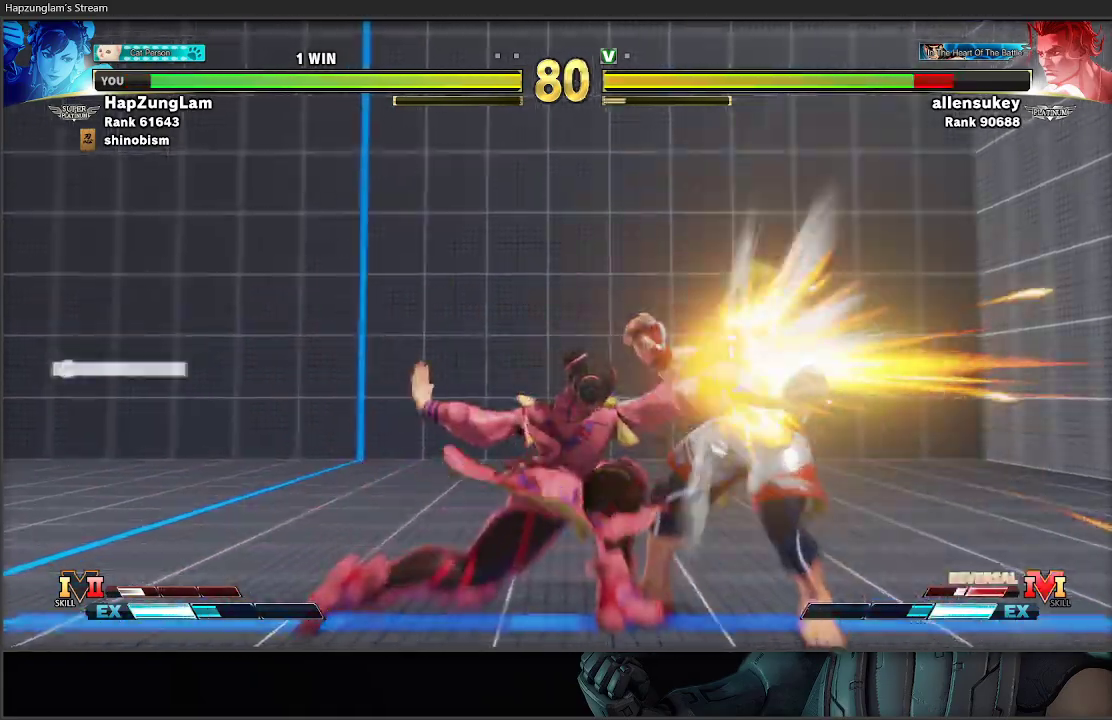
{"buttons": ["X", "L3"], "left_stick": "down-left", "right_stick": "center", "events": [[300, "left_stick", "down-left"], [417, "X", "down"]]}
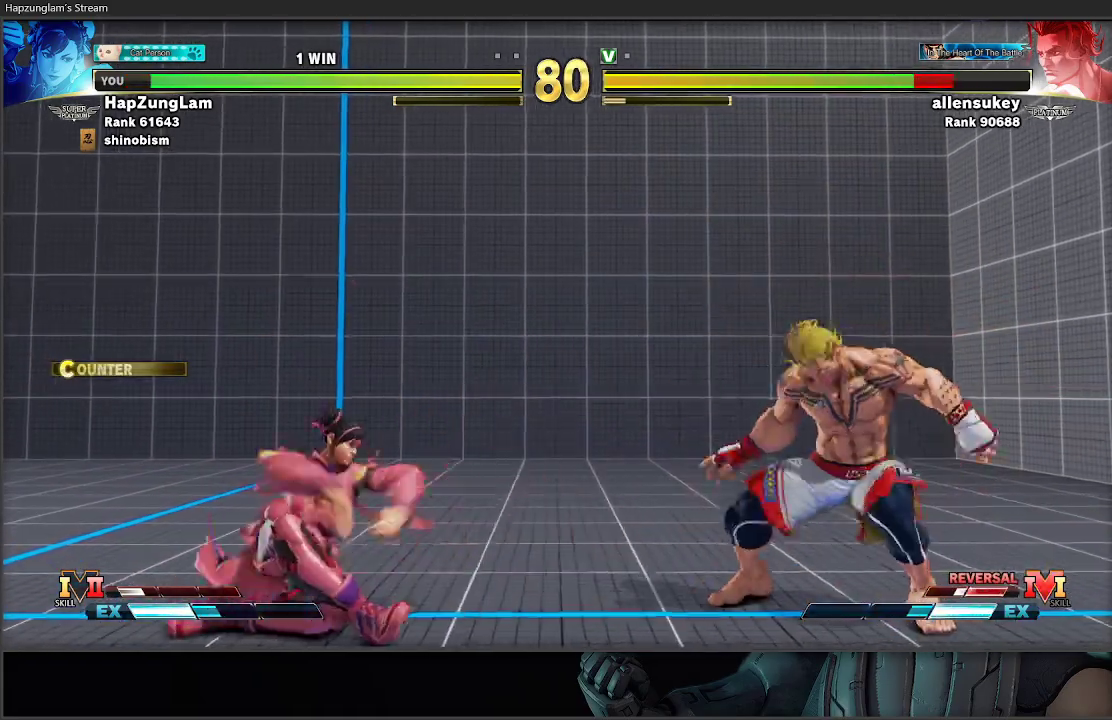
{"buttons": ["L3"], "left_stick": "down-left", "right_stick": "center", "events": [[50, "X", "up"], [183, "L3", "up"], [217, "left_stick", "down-right"], [283, "left_stick", "down-left"], [417, "L3", "down"]]}
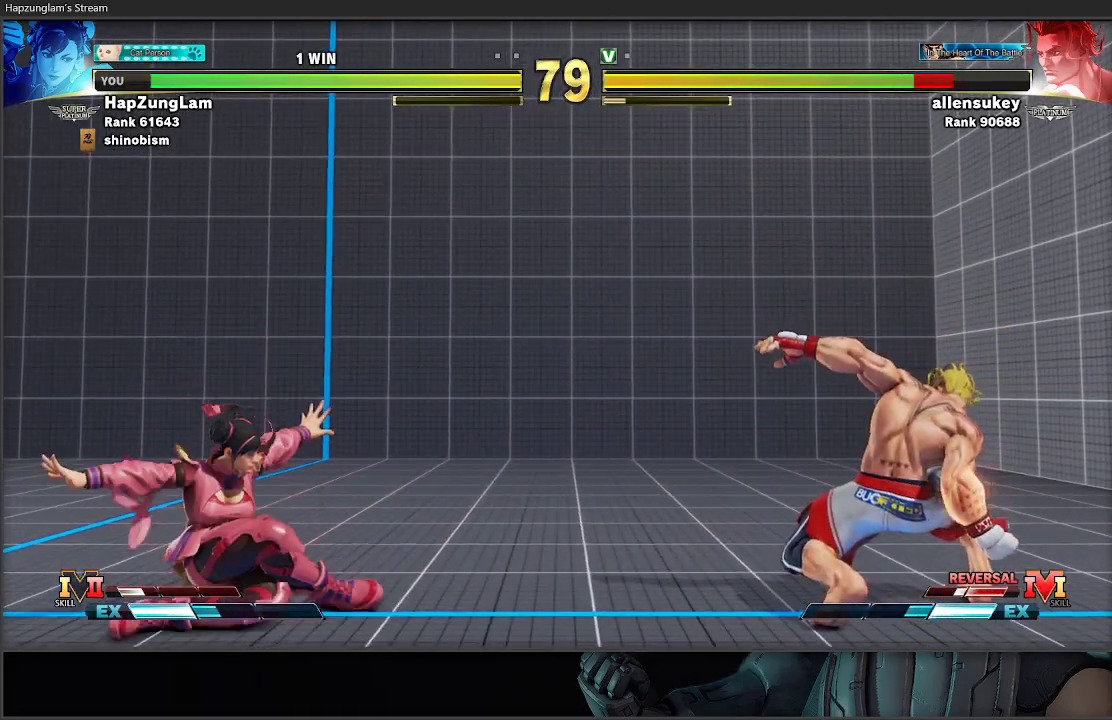
{"buttons": ["L3"], "left_stick": "left", "right_stick": "center", "events": [[117, "left_stick", "left"]]}
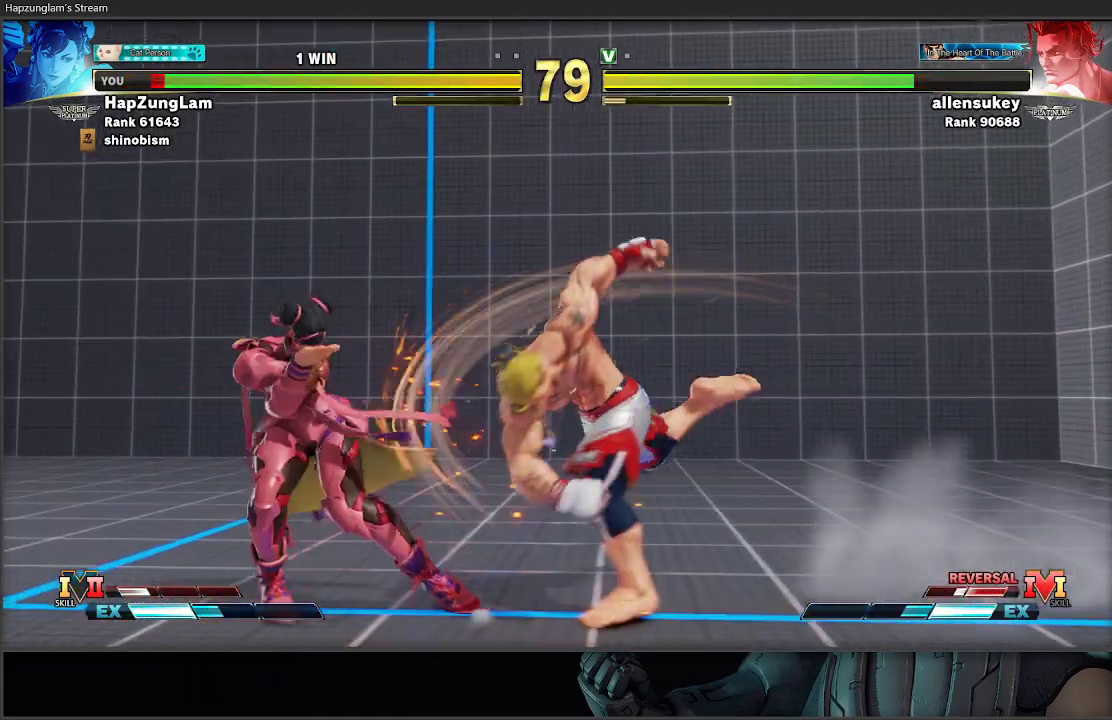
{"buttons": [], "left_stick": "left", "right_stick": "center", "events": [[17, "L3", "up"], [117, "left_stick", "down-left"], [233, "A", "down"], [333, "left_stick", "left"], [417, "A", "up"]]}
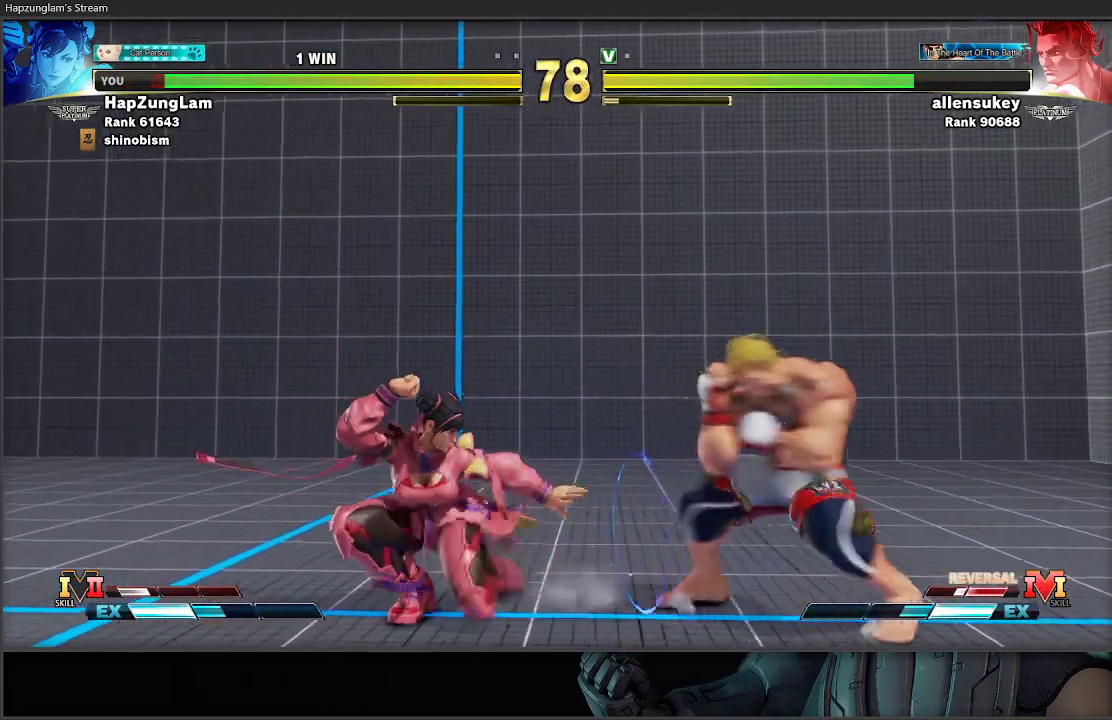
{"buttons": ["B"], "left_stick": "left", "right_stick": "center", "events": [[83, "B", "down"]]}
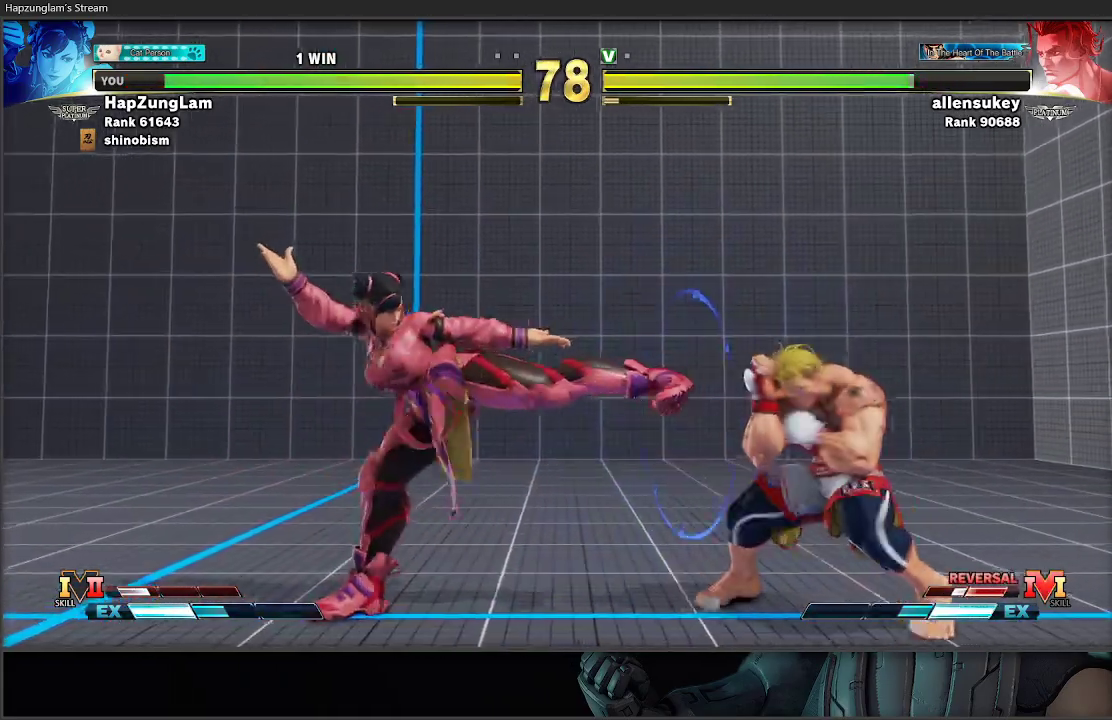
{"buttons": [], "left_stick": "left", "right_stick": "center", "events": [[67, "B", "up"], [133, "left_stick", "right"], [167, "R1", "down"], [167, "X", "down"], [250, "L3", "down"], [250, "left_stick", "left"], [317, "X", "up"], [350, "R1", "up"], [483, "L3", "up"]]}
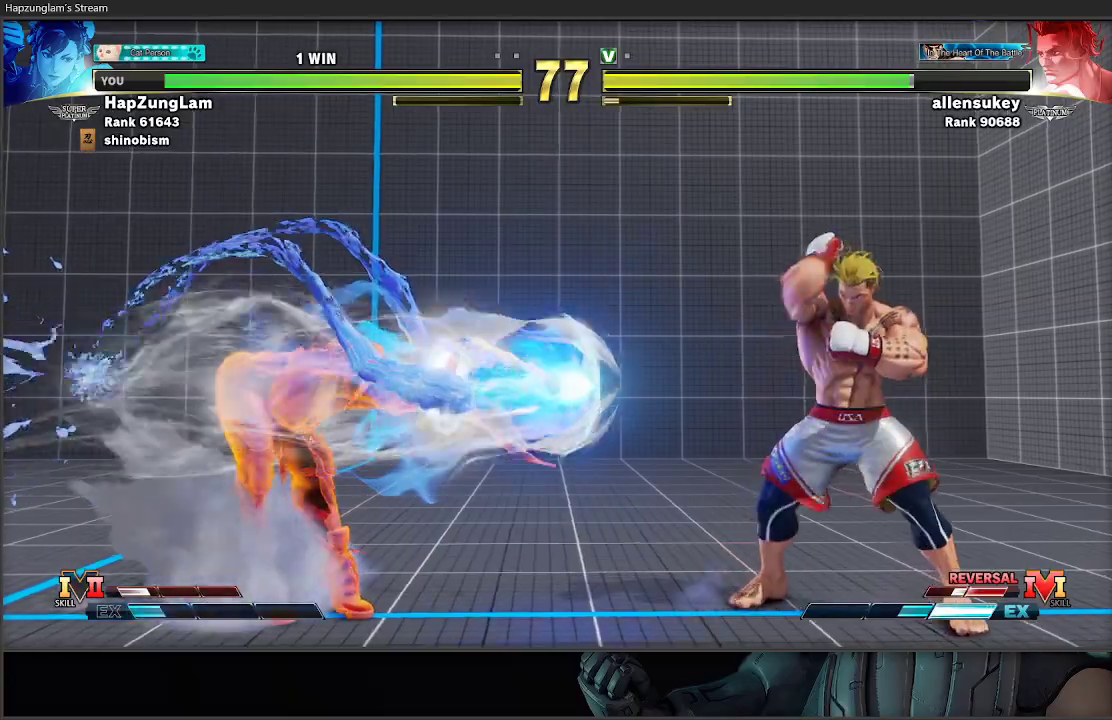
{"buttons": [], "left_stick": "right", "right_stick": "center", "events": [[83, "left_stick", "down-right"], [183, "left_stick", "center"], [233, "left_stick", "right"], [317, "left_stick", "center"], [383, "left_stick", "right"]]}
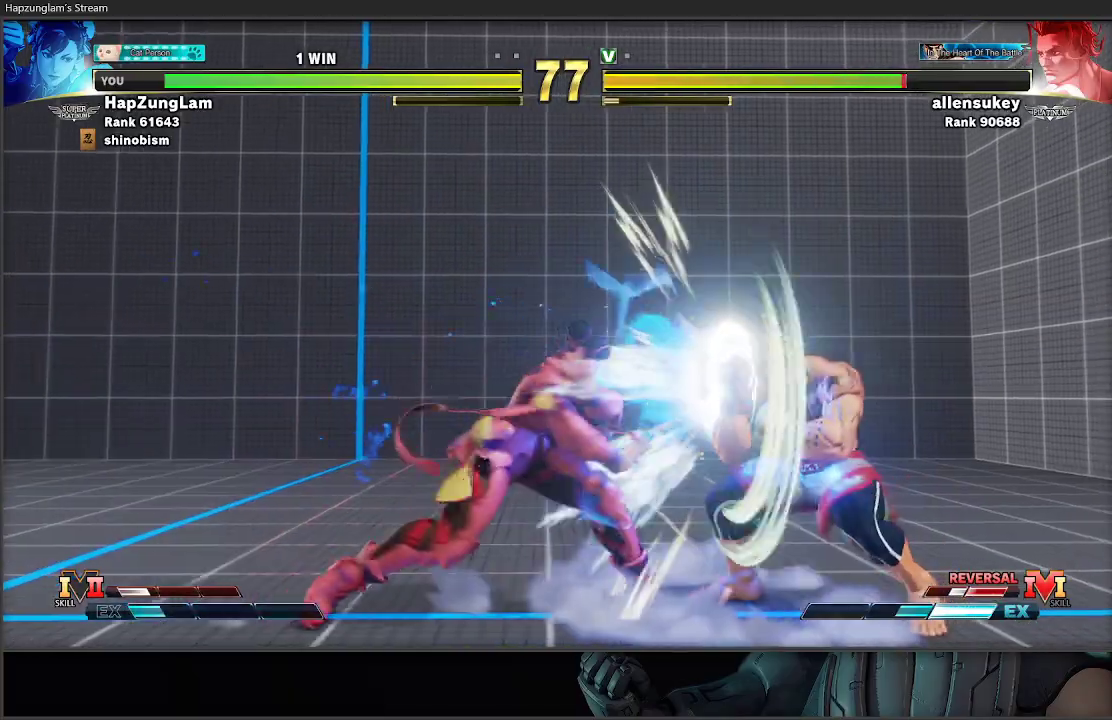
{"buttons": [], "left_stick": "left", "right_stick": "center", "events": [[117, "left_stick", "center"], [200, "Y", "down"], [233, "left_stick", "down-left"], [433, "Y", "up"], [450, "left_stick", "left"]]}
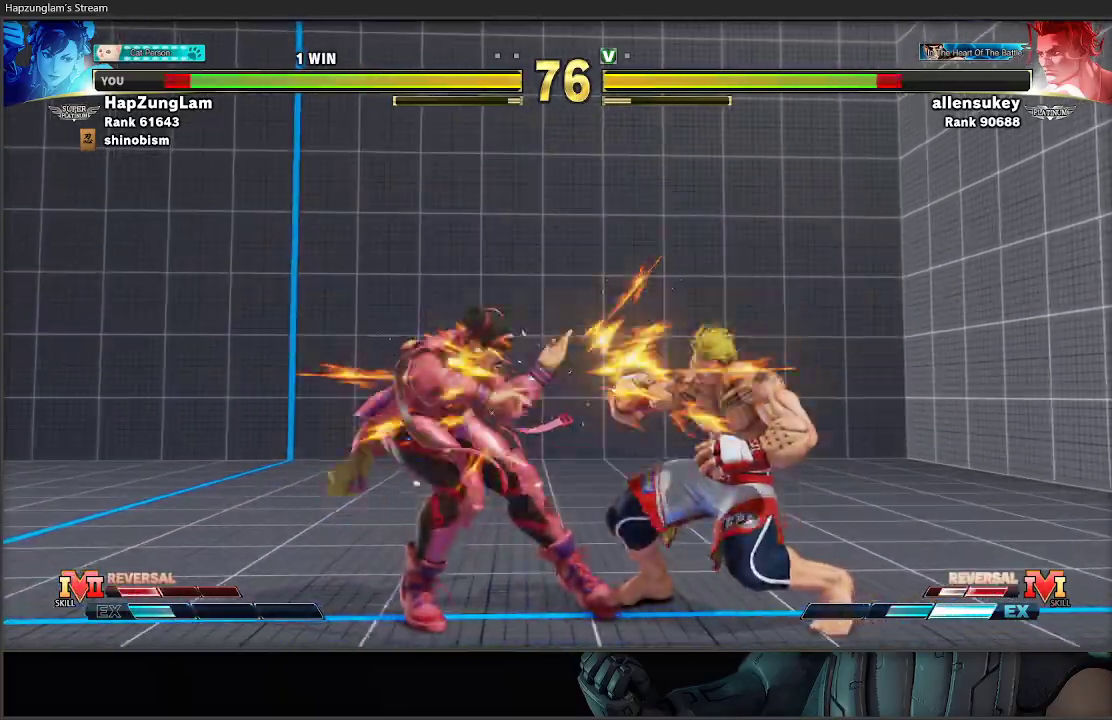
{"buttons": [], "left_stick": "left", "right_stick": "center", "events": []}
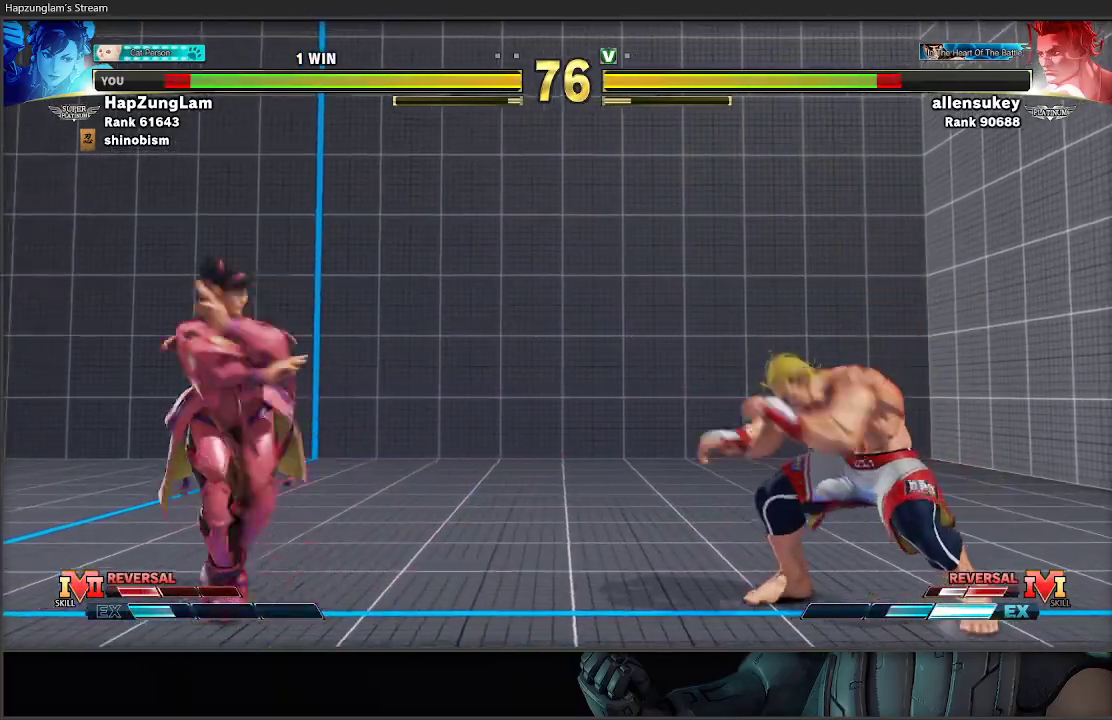
{"buttons": [], "left_stick": "center", "right_stick": "center", "events": [[67, "left_stick", "center"], [250, "left_stick", "up"], [367, "left_stick", "center"]]}
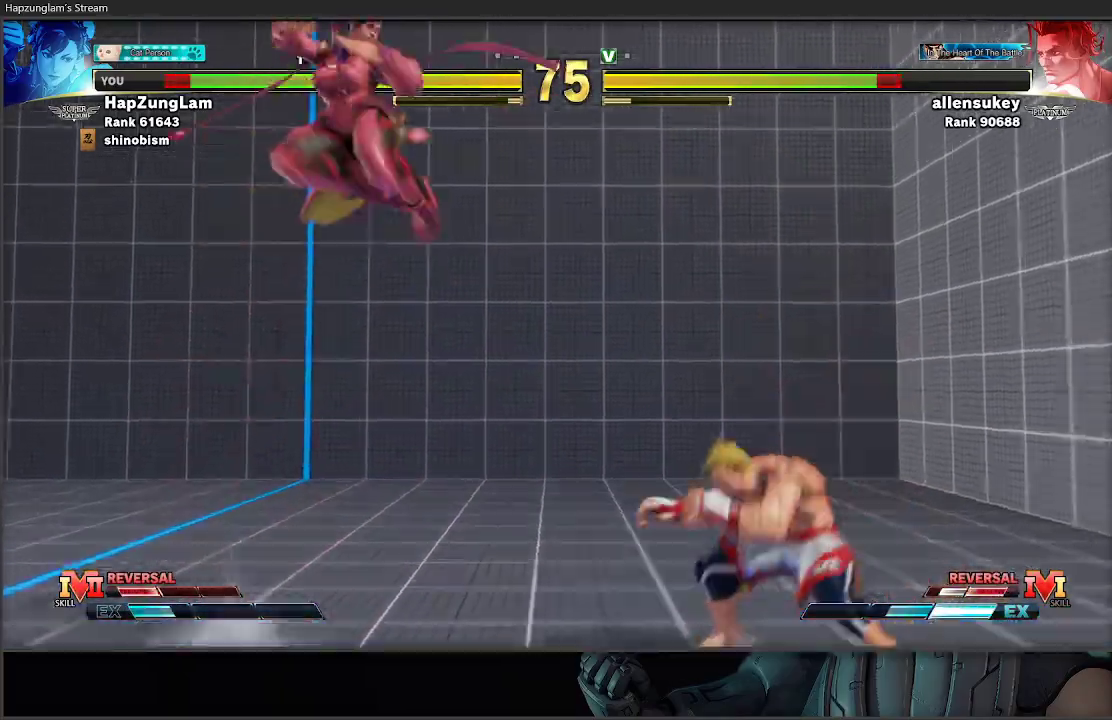
{"buttons": [], "left_stick": "down-left", "right_stick": "center", "events": [[133, "left_stick", "down-left"], [300, "B", "down"], [467, "B", "up"]]}
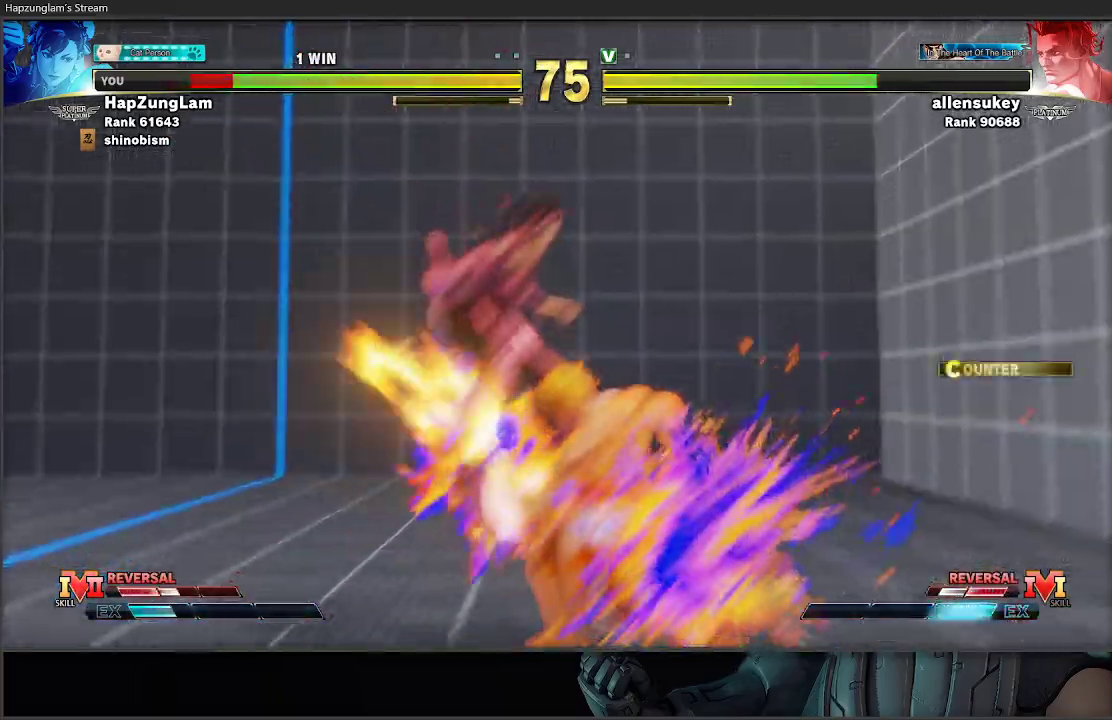
{"buttons": [], "left_stick": "center", "right_stick": "center", "events": [[67, "L3", "down"], [183, "L3", "up"], [300, "left_stick", "center"]]}
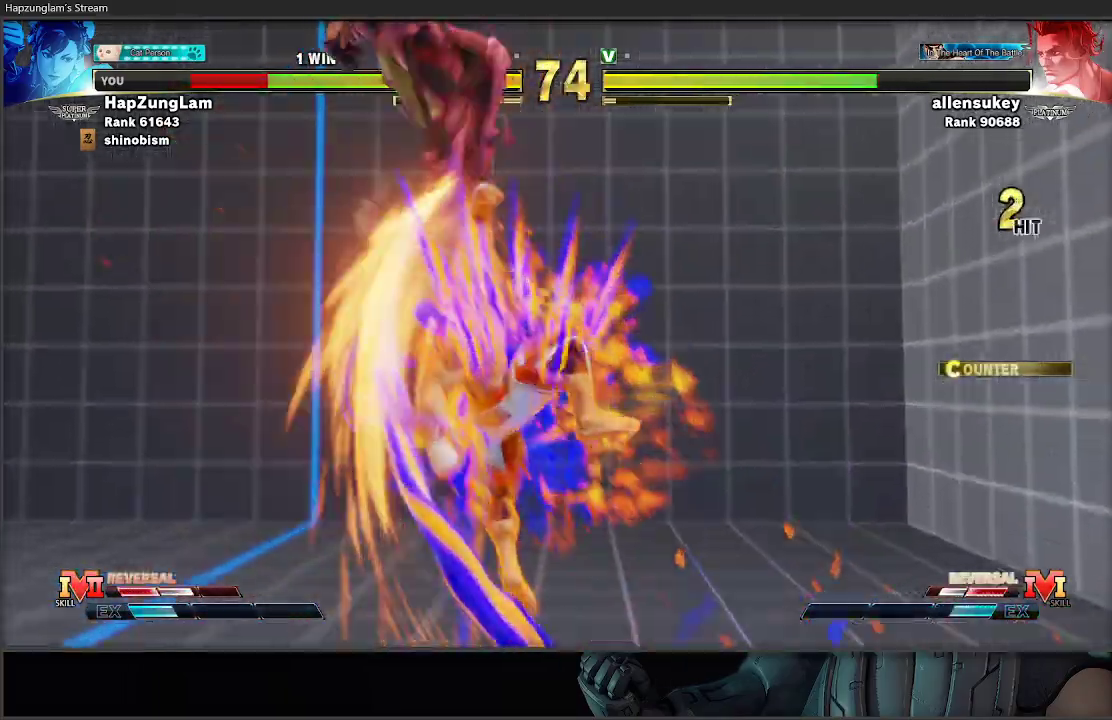
{"buttons": [], "left_stick": "left", "right_stick": "center", "events": [[200, "left_stick", "left"], [350, "L2", "down"], [467, "L2", "up"]]}
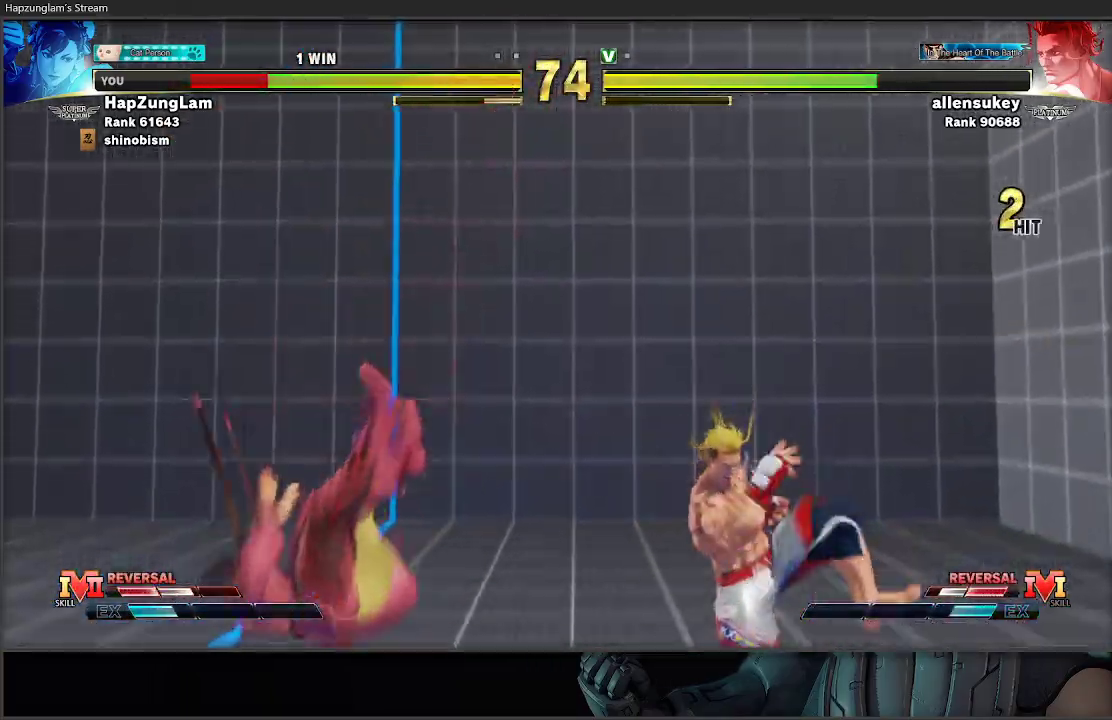
{"buttons": [], "left_stick": "down-left", "right_stick": "center", "events": [[17, "L2", "down"], [133, "L2", "up"], [183, "L2", "down"], [300, "L2", "up"], [450, "left_stick", "down-left"]]}
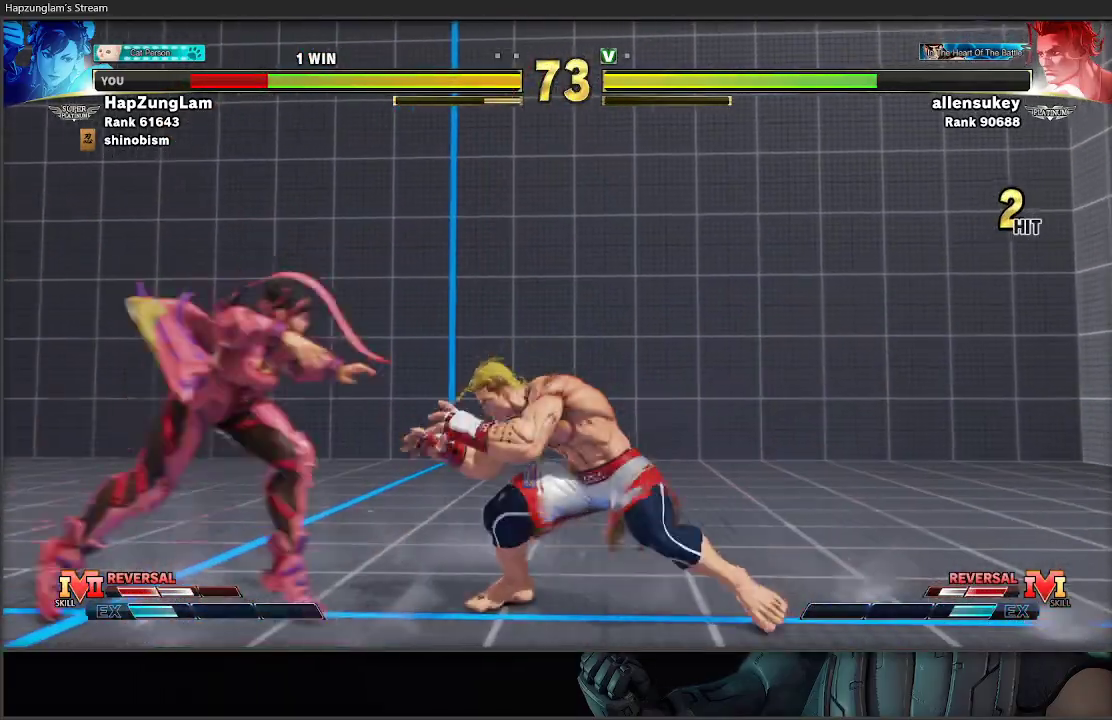
{"buttons": [], "left_stick": "left", "right_stick": "center", "events": [[133, "left_stick", "left"]]}
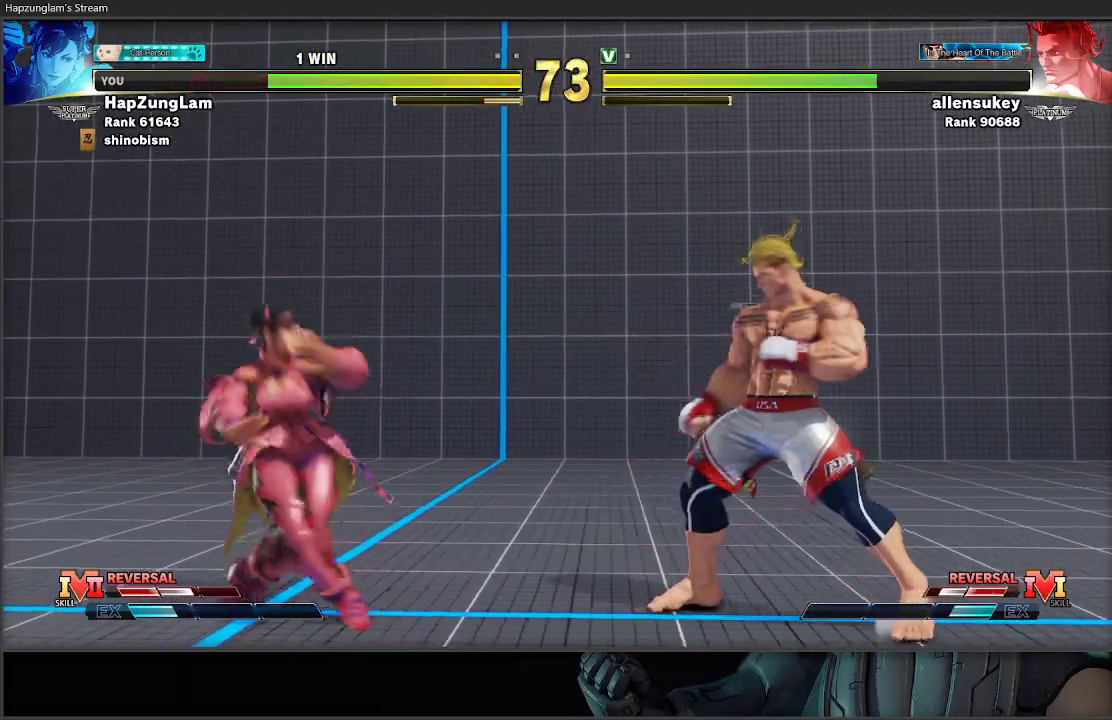
{"buttons": [], "left_stick": "left", "right_stick": "center", "events": [[50, "left_stick", "down-left"], [333, "left_stick", "right"], [483, "left_stick", "left"]]}
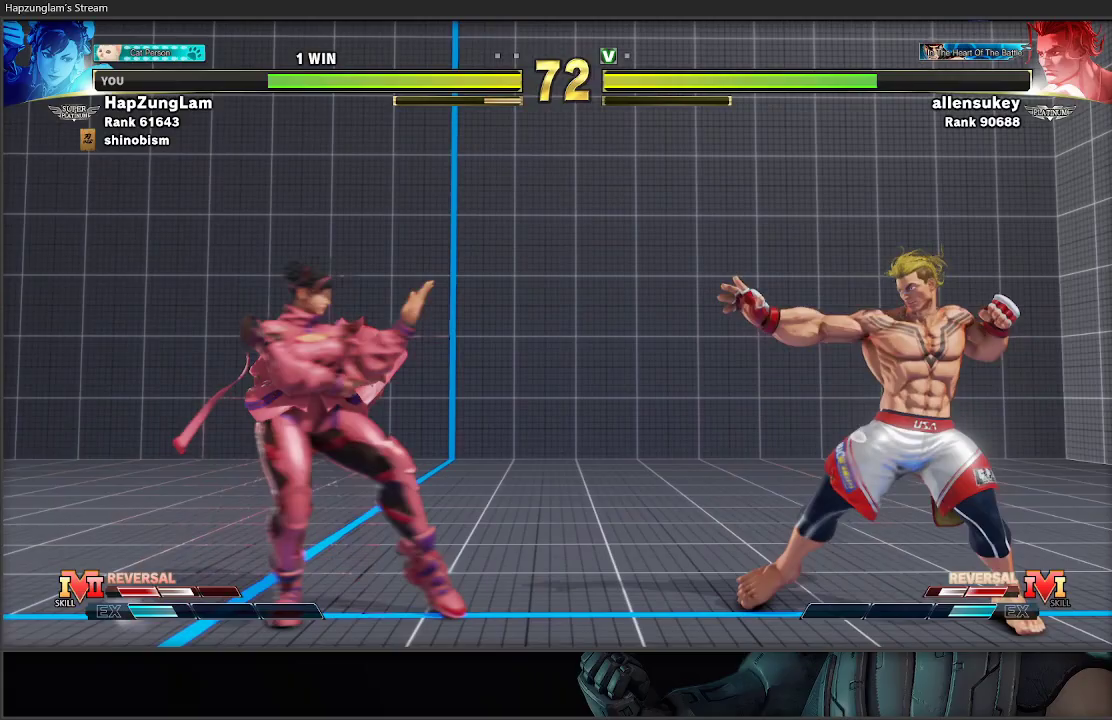
{"buttons": [], "left_stick": "left", "right_stick": "center", "events": []}
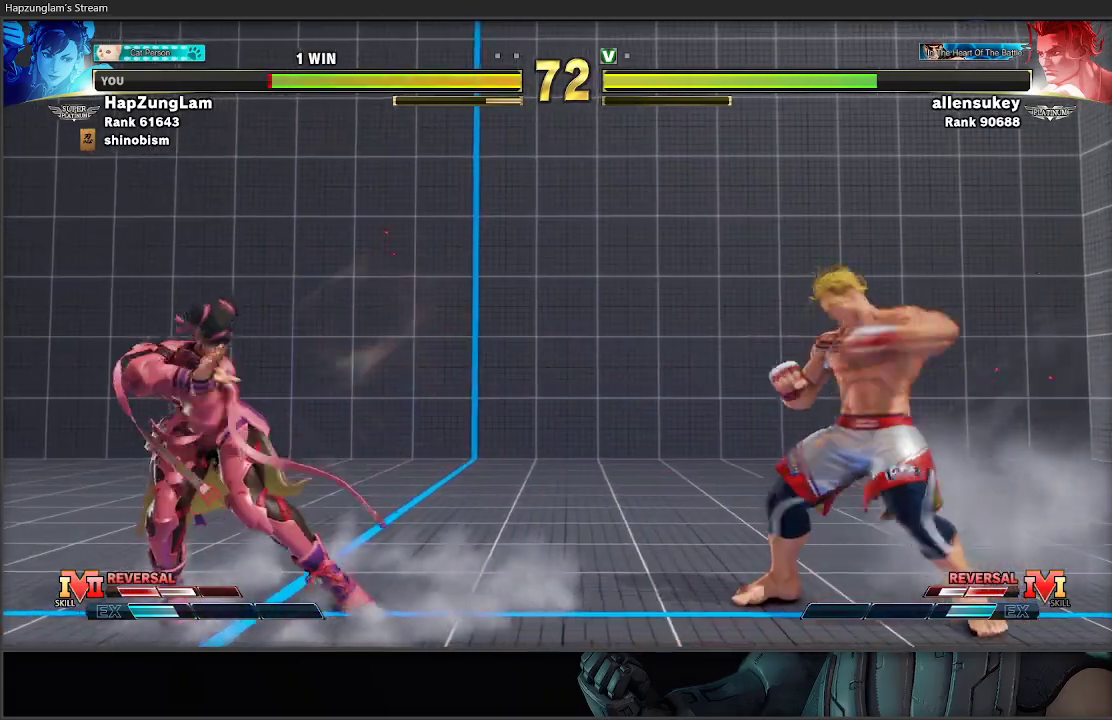
{"buttons": [], "left_stick": "left", "right_stick": "center", "events": [[217, "left_stick", "down-right"], [267, "X", "down"], [317, "left_stick", "left"], [350, "X", "up"]]}
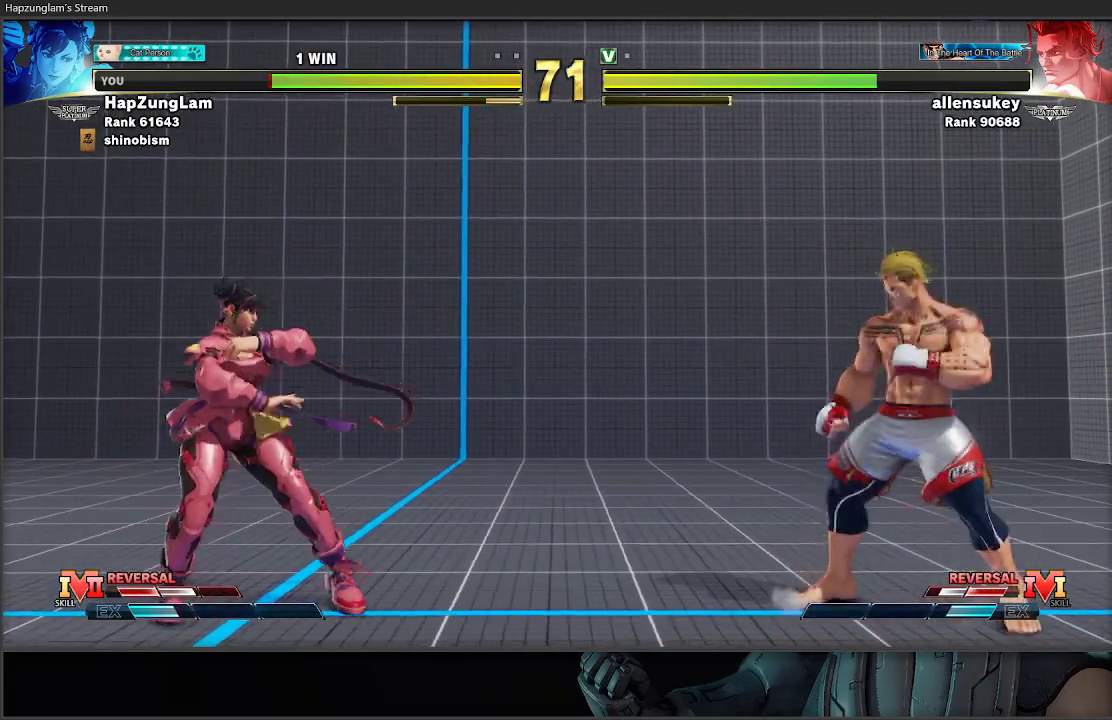
{"buttons": [], "left_stick": "right", "right_stick": "center", "events": [[500, "left_stick", "right"]]}